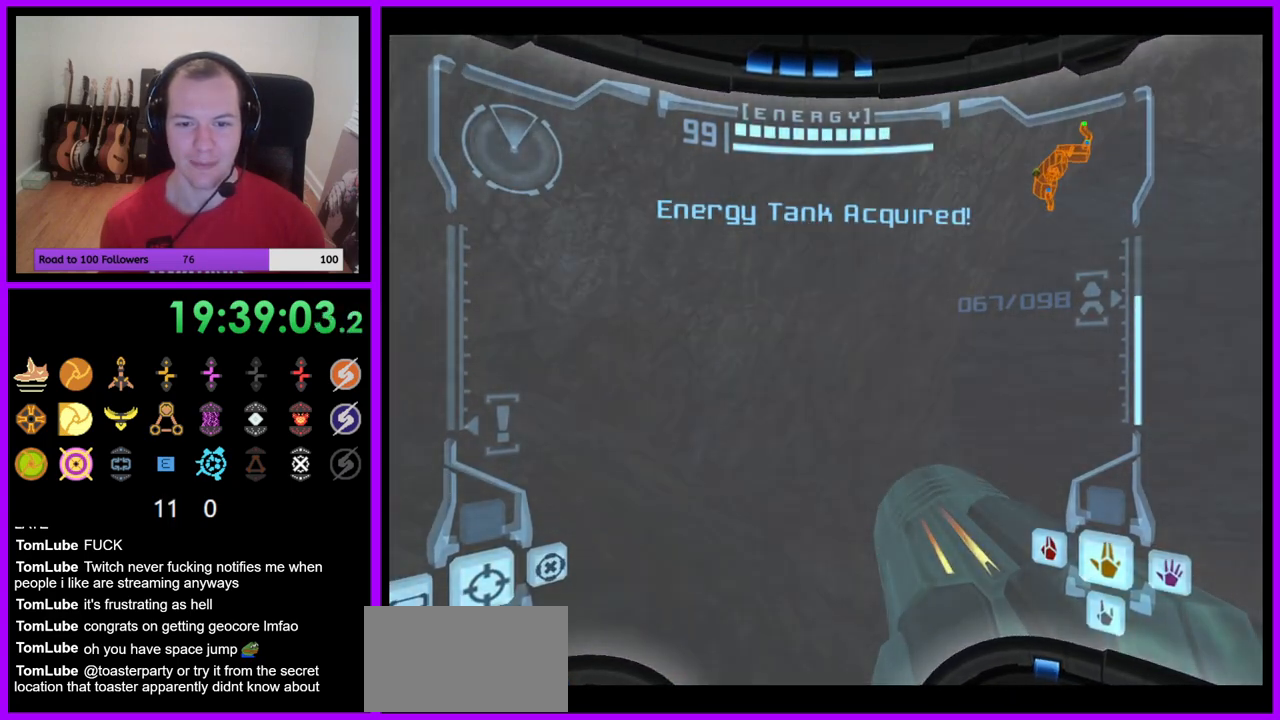
Gameplay with a controller (Nintendo layout); each line is a JSON object with the inputs held at the frame after it. "events" lists button and stick changes between this image and that frame as [ms after this image, input, new state], when the widget could be followed in between. Not read: L3 R3.
{"buttons": ["R1"], "left_stick": "up-right", "right_stick": "center", "events": [[233, "R1", "down"], [283, "left_stick", "up-right"]]}
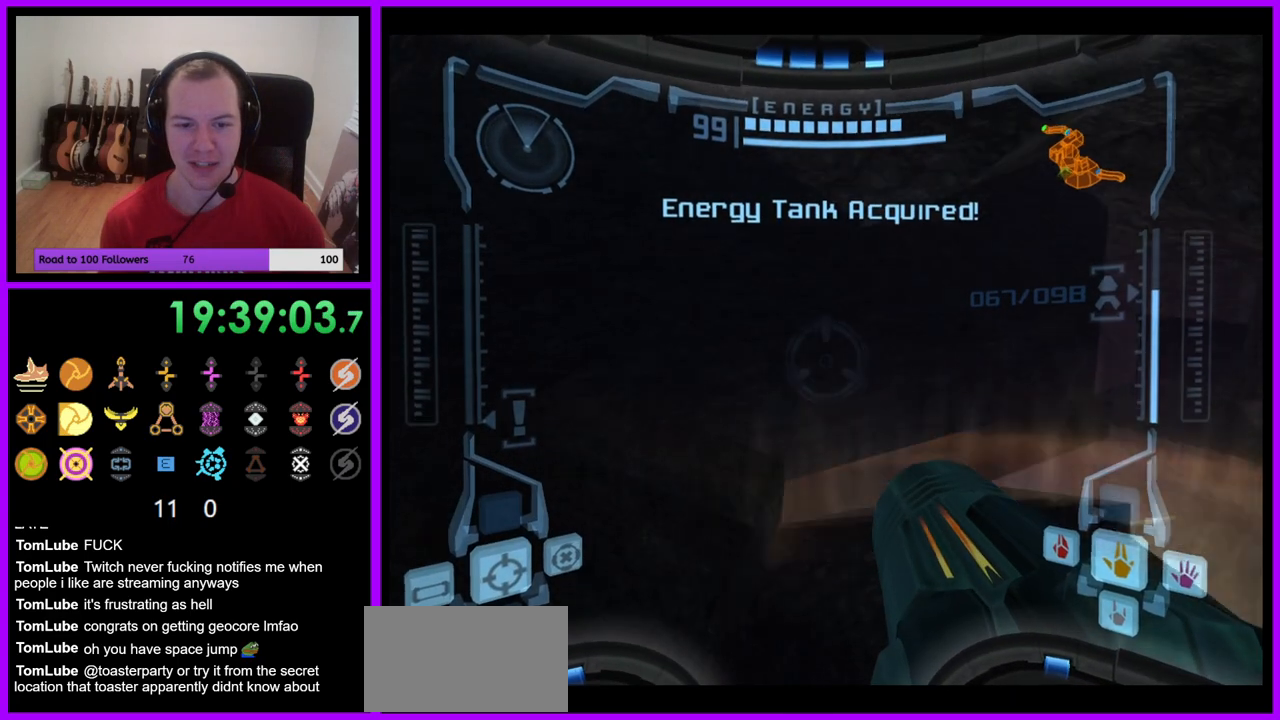
{"buttons": ["L1"], "left_stick": "center", "right_stick": "center", "events": [[217, "R1", "up"], [250, "L1", "down"], [250, "left_stick", "center"]]}
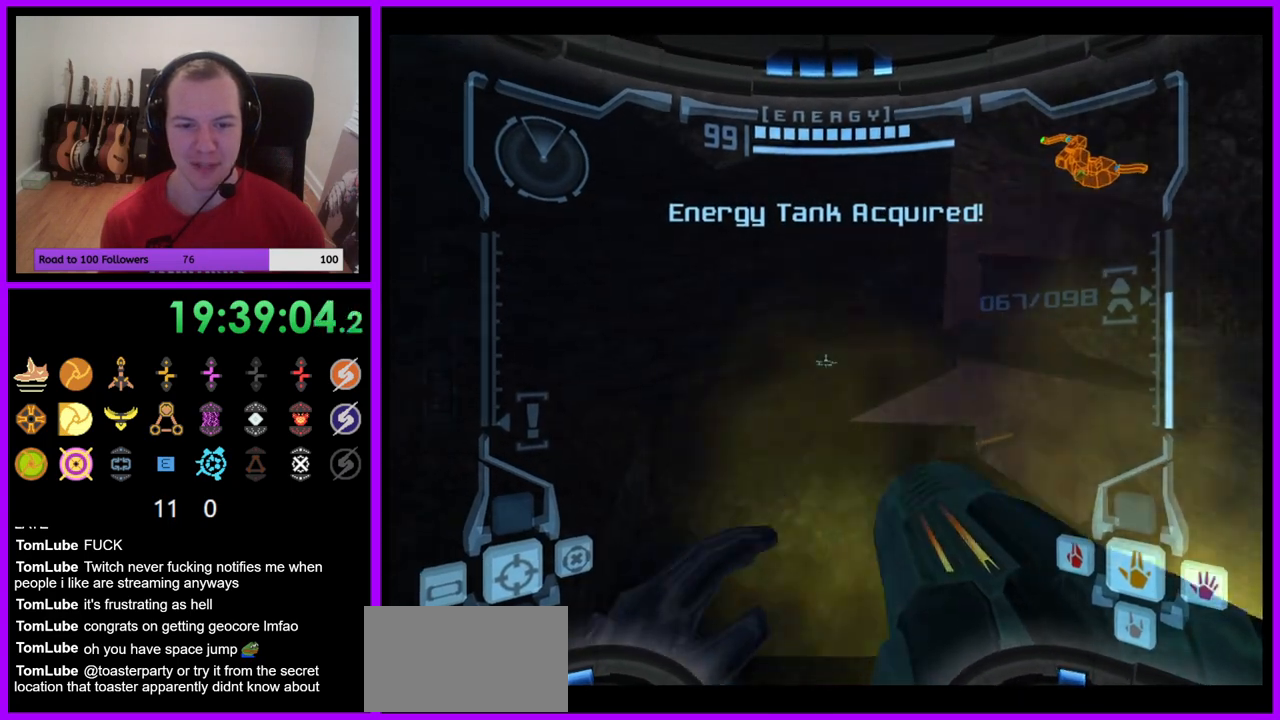
{"buttons": ["L1"], "left_stick": "up", "right_stick": "center", "events": [[17, "B", "down"], [33, "left_stick", "up"], [83, "B", "up"]]}
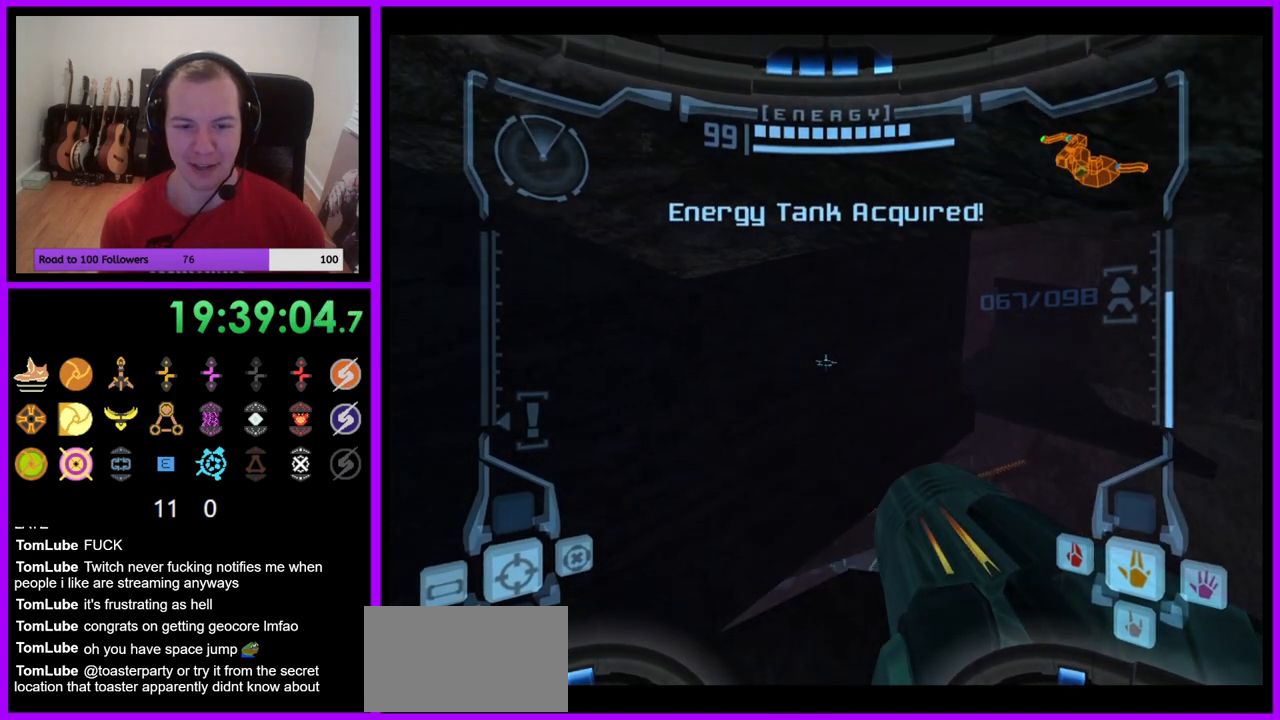
{"buttons": ["L1"], "left_stick": "center", "right_stick": "center", "events": [[433, "left_stick", "center"]]}
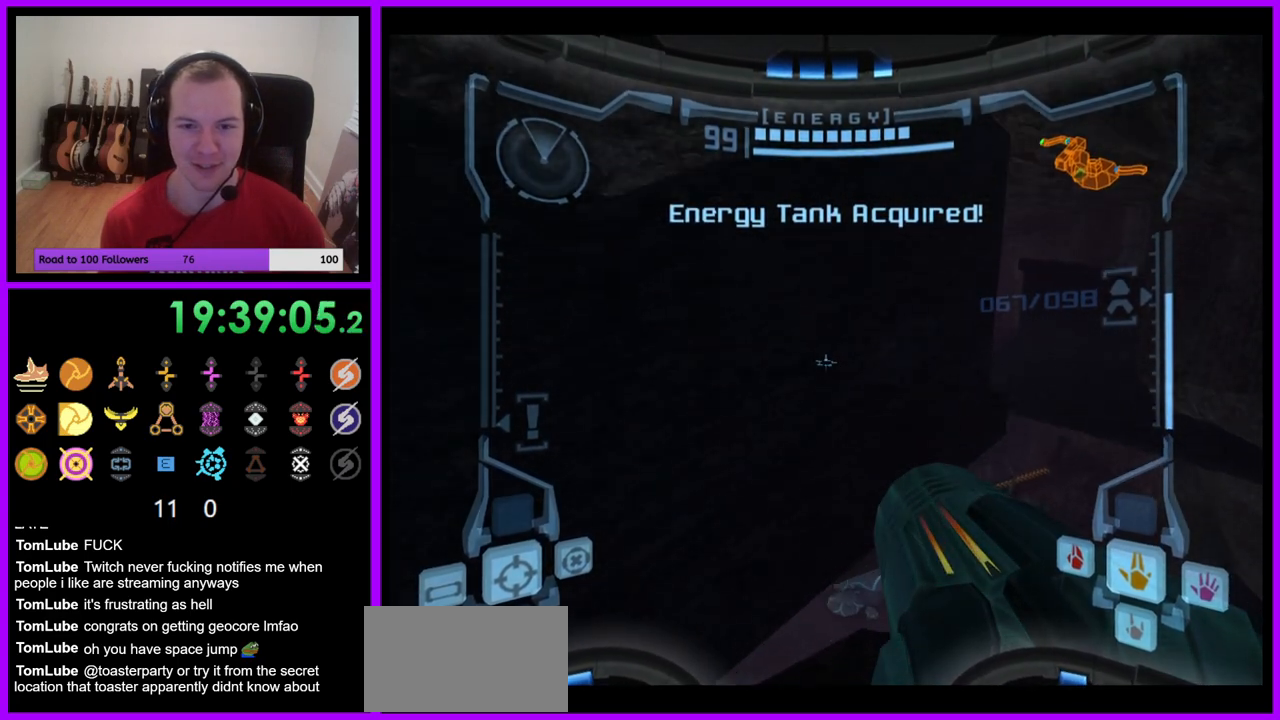
{"buttons": ["R1"], "left_stick": "up-right", "right_stick": "center", "events": [[83, "L1", "up"], [167, "R1", "down"], [217, "left_stick", "right"], [467, "left_stick", "up-right"]]}
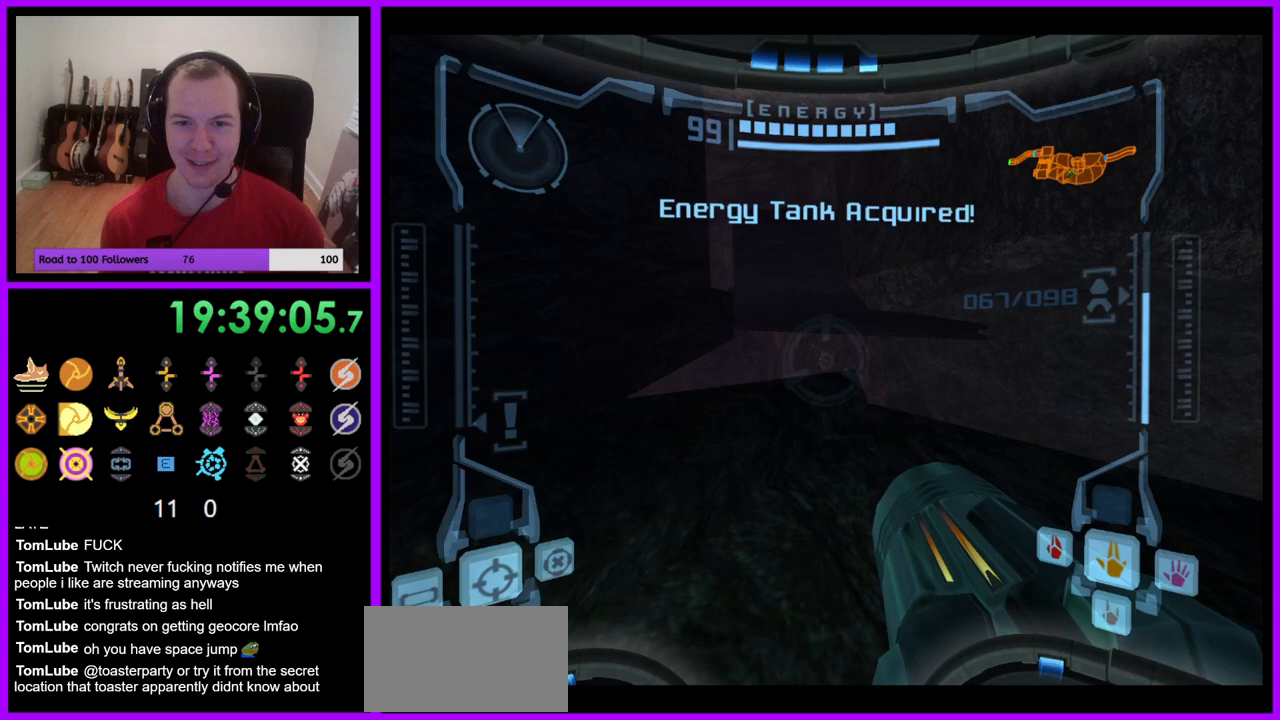
{"buttons": ["R1"], "left_stick": "right", "right_stick": "center", "events": [[317, "left_stick", "right"]]}
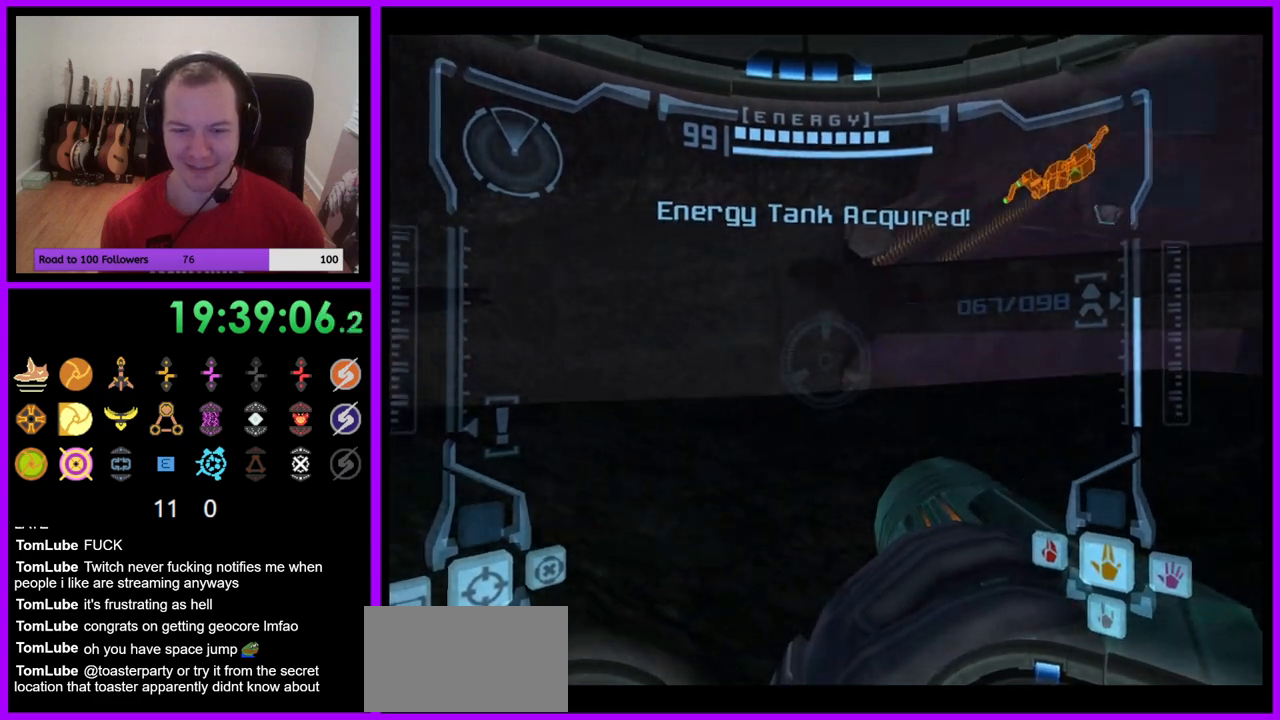
{"buttons": ["L1"], "left_stick": "up-left", "right_stick": "center", "events": [[133, "left_stick", "up-right"], [450, "L1", "down"], [467, "R1", "up"], [500, "left_stick", "up-left"]]}
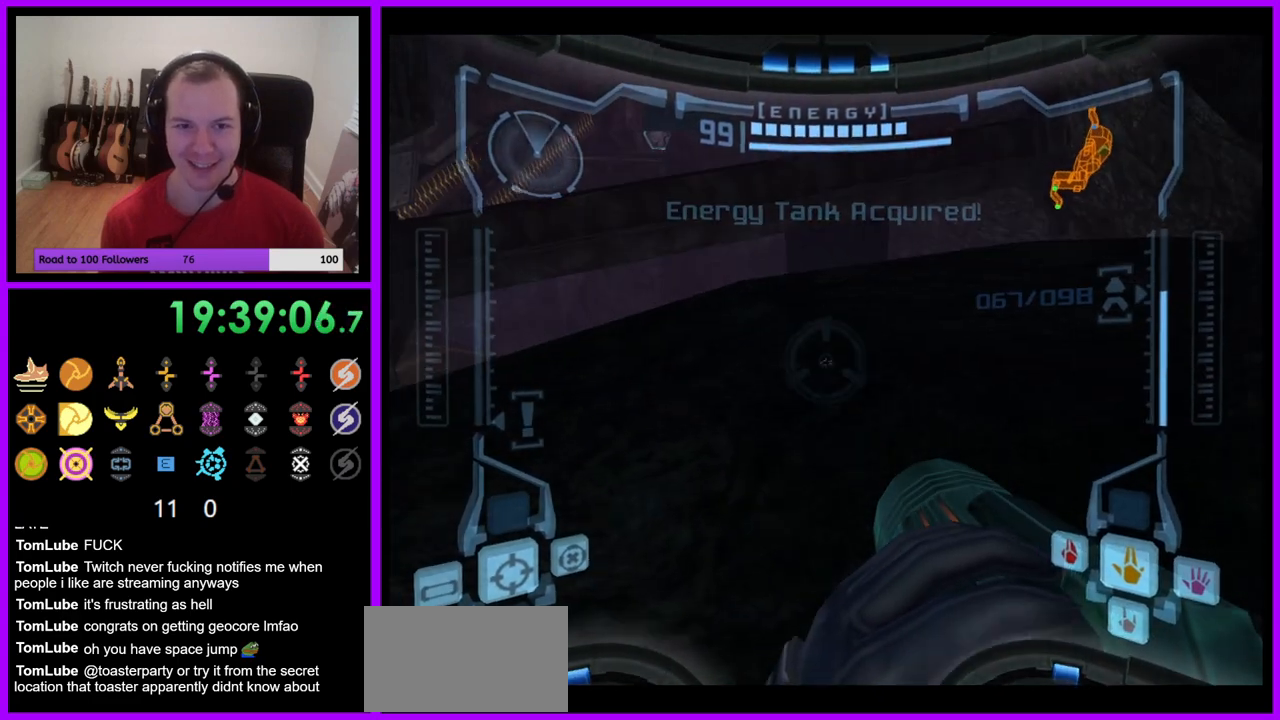
{"buttons": ["L1"], "left_stick": "up", "right_stick": "center", "events": [[200, "left_stick", "up"]]}
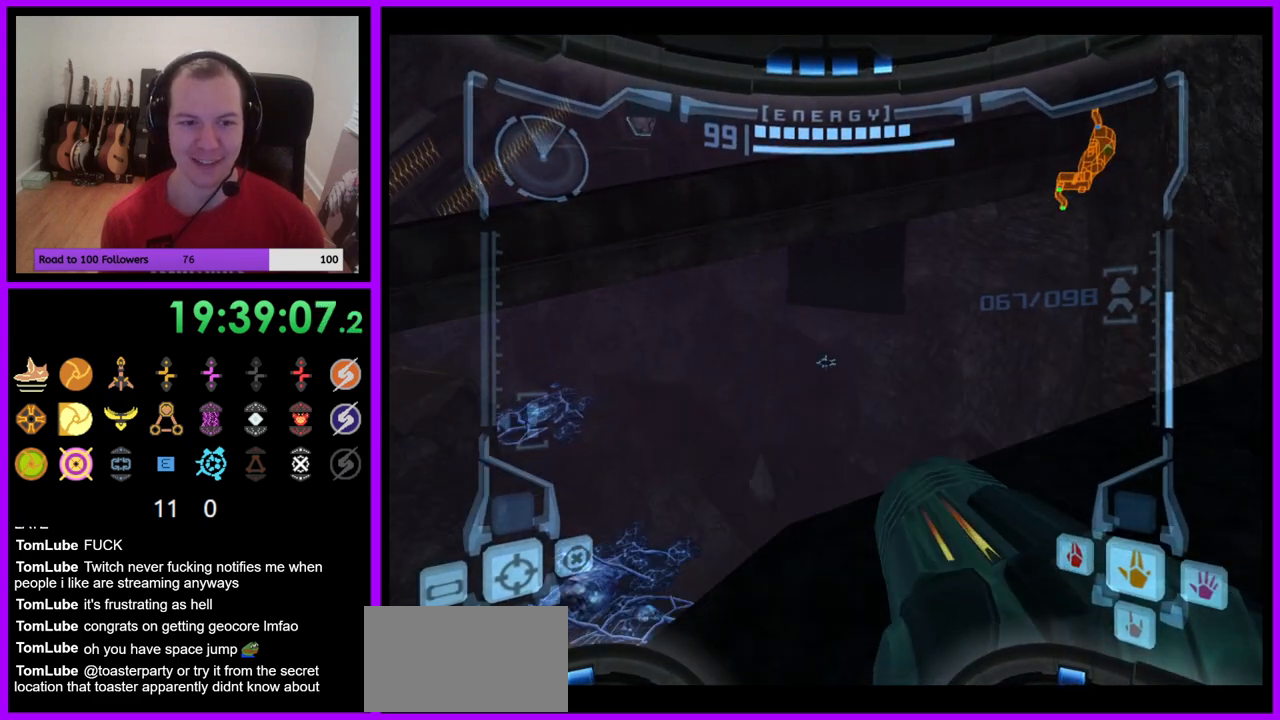
{"buttons": ["R1"], "left_stick": "up-left", "right_stick": "center", "events": [[83, "left_stick", "center"], [300, "L1", "up"], [317, "R1", "down"], [383, "left_stick", "left"], [500, "left_stick", "up-left"]]}
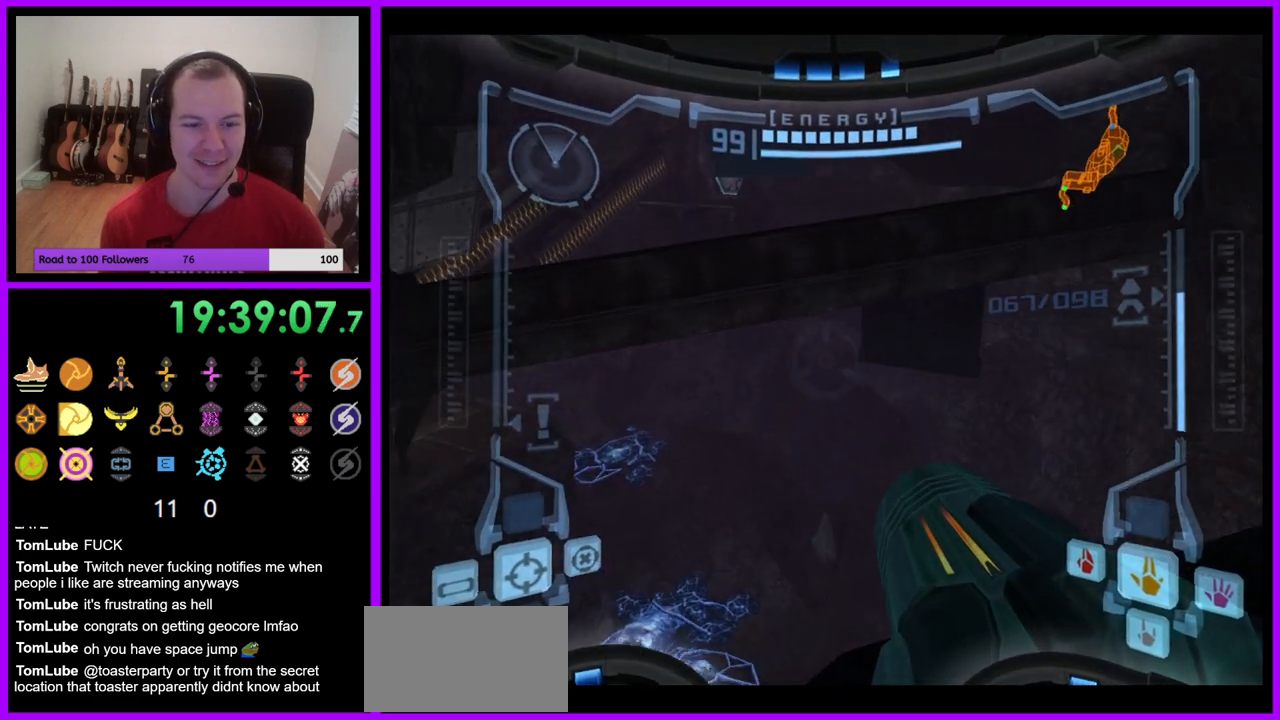
{"buttons": ["L1"], "left_stick": "center", "right_stick": "center", "events": [[317, "left_stick", "center"], [333, "R1", "up"], [350, "L1", "down"]]}
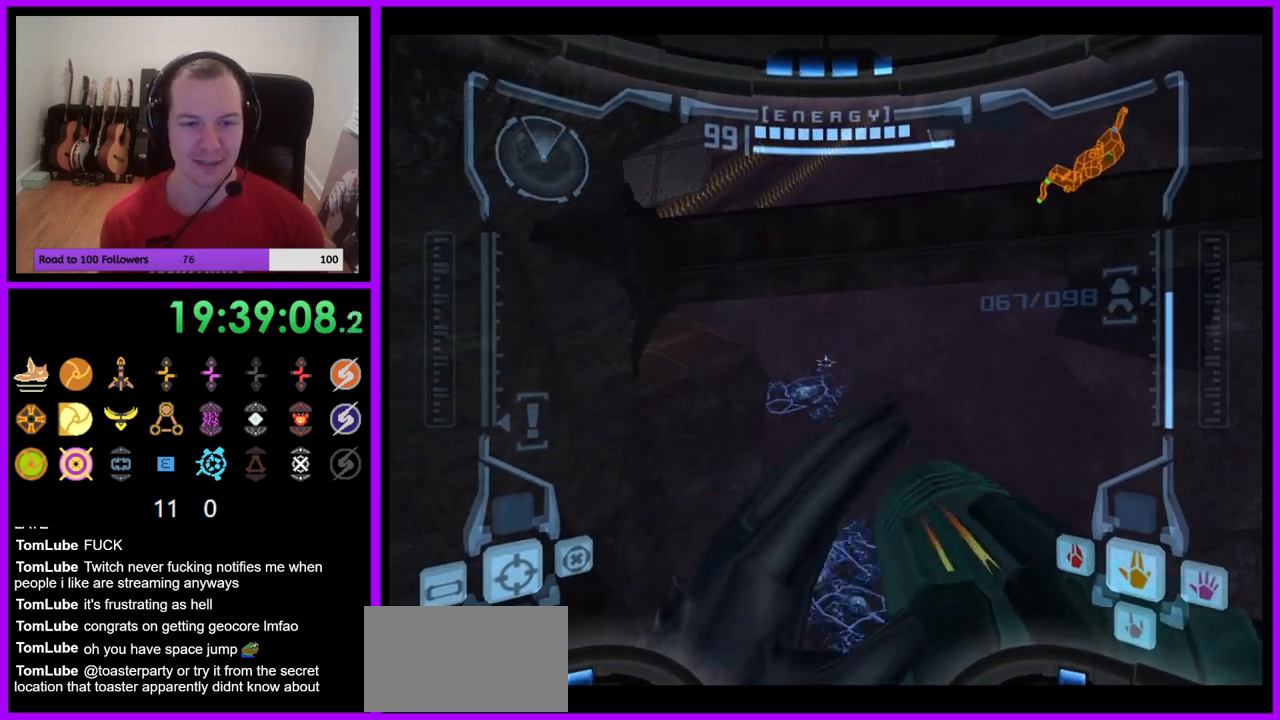
{"buttons": ["L1"], "left_stick": "up", "right_stick": "center", "events": [[67, "left_stick", "up"], [83, "B", "down"], [183, "B", "up"]]}
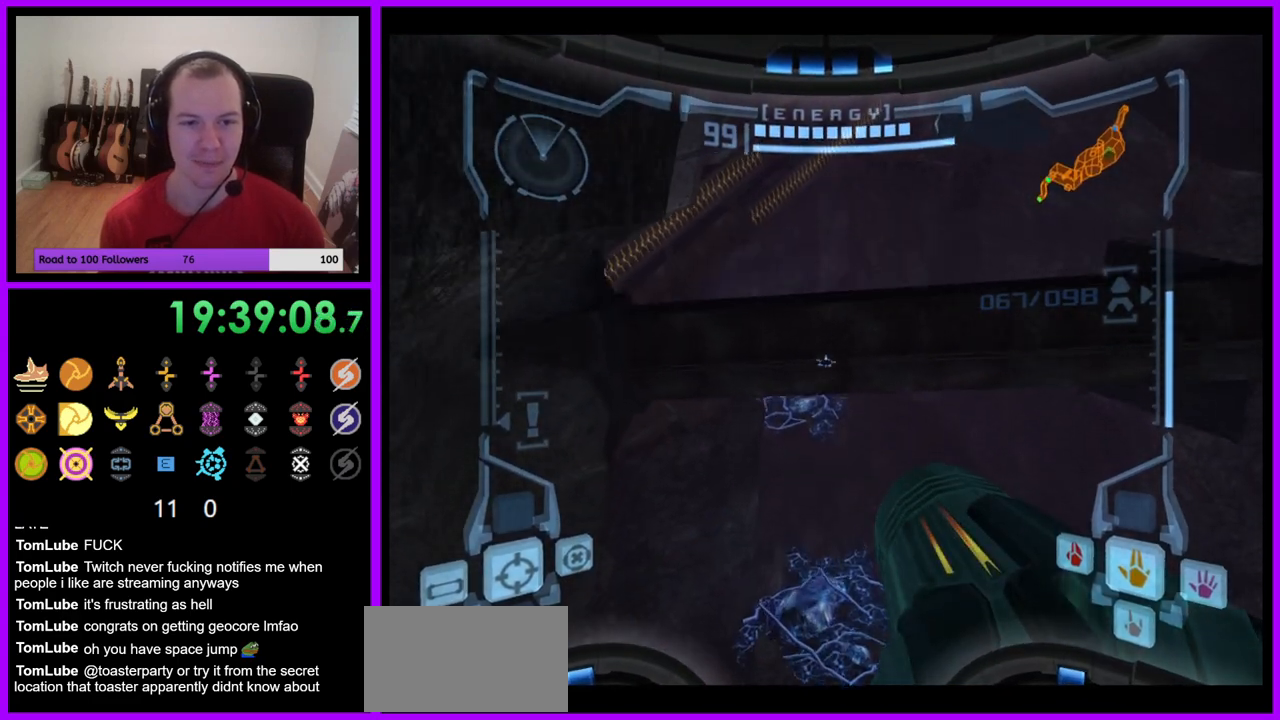
{"buttons": ["L1"], "left_stick": "up-right", "right_stick": "center", "events": [[367, "left_stick", "up-right"]]}
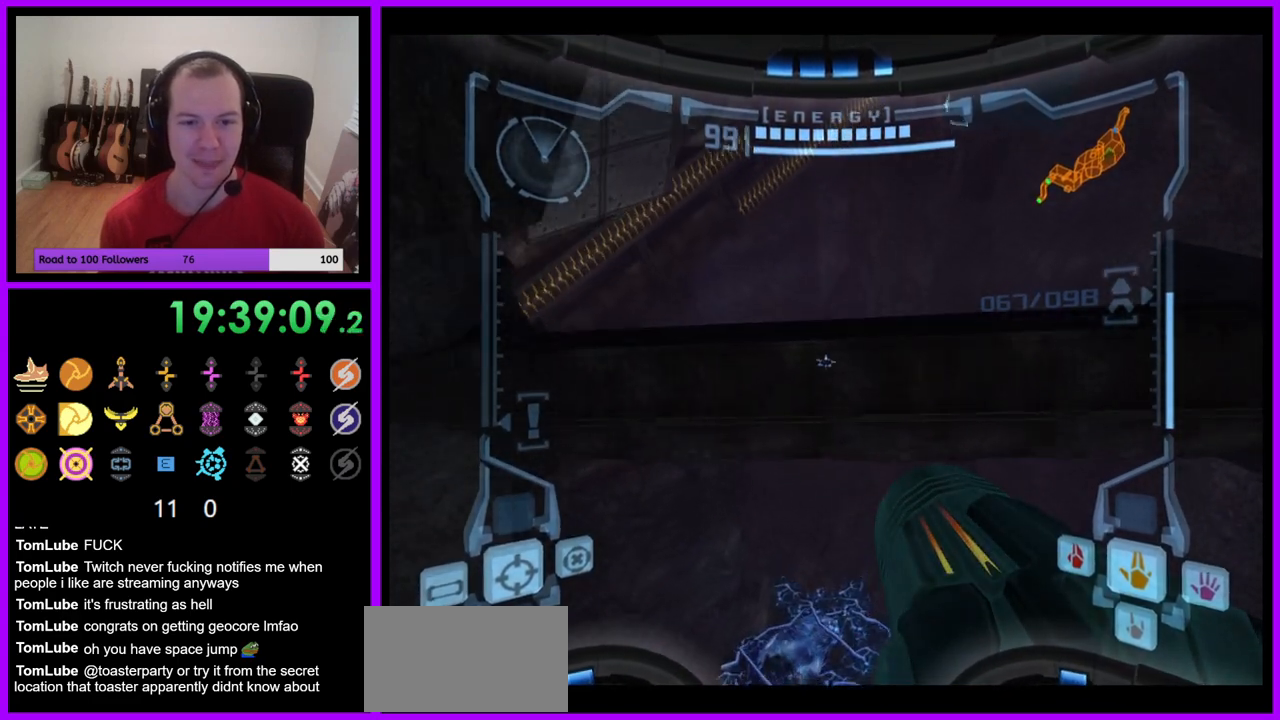
{"buttons": ["L1"], "left_stick": "up-right", "right_stick": "center", "events": [[300, "B", "down"], [450, "B", "up"]]}
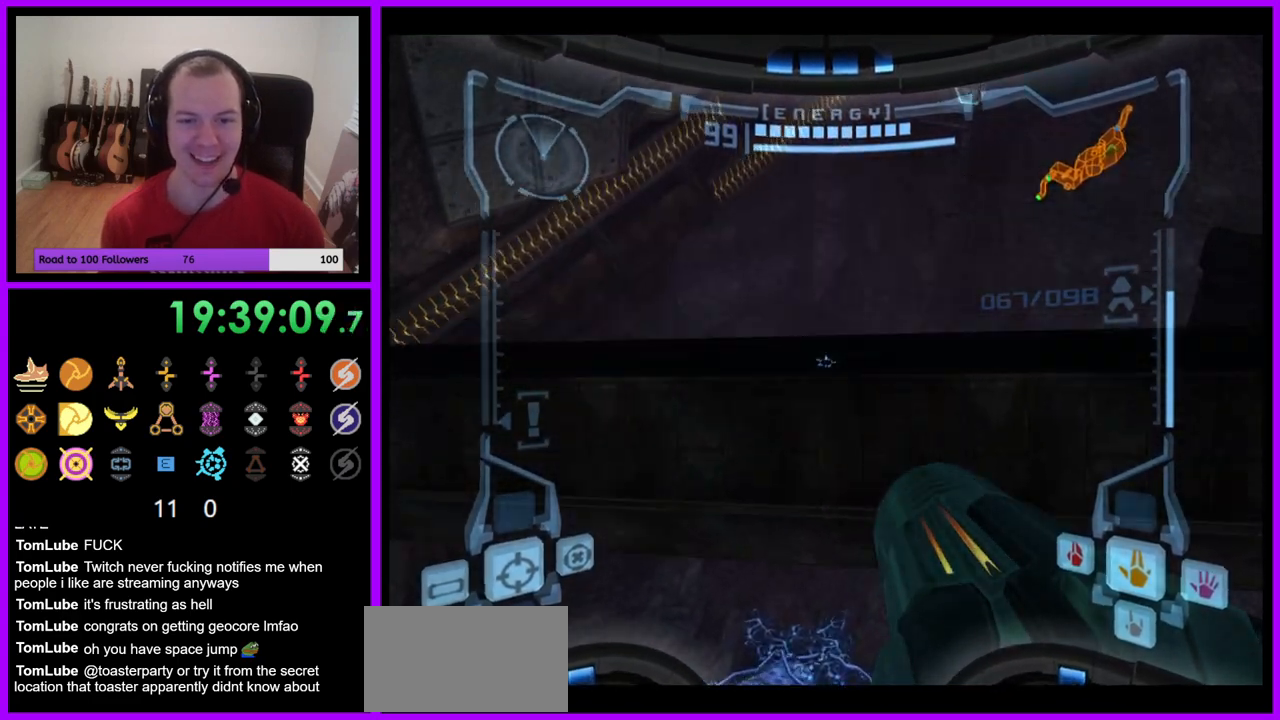
{"buttons": ["L1"], "left_stick": "up-right", "right_stick": "center", "events": []}
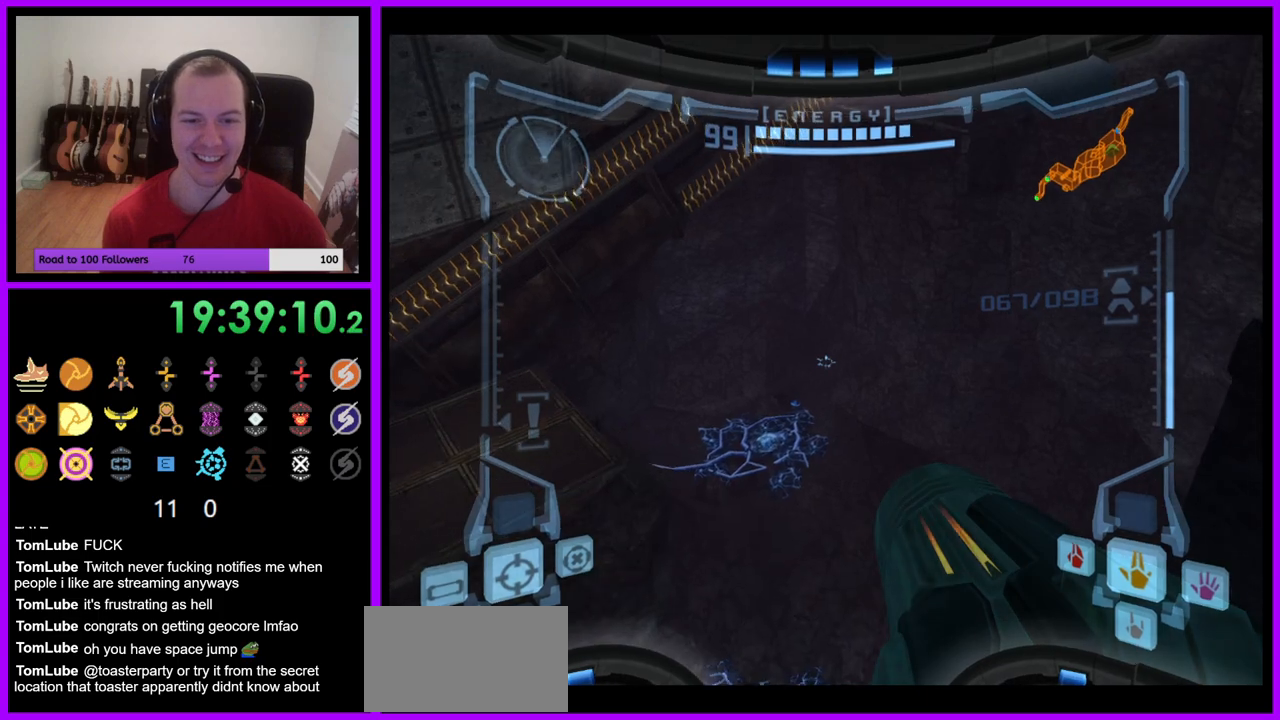
{"buttons": ["R1"], "left_stick": "center", "right_stick": "center", "events": [[83, "left_stick", "center"], [467, "L1", "up"], [500, "R1", "down"]]}
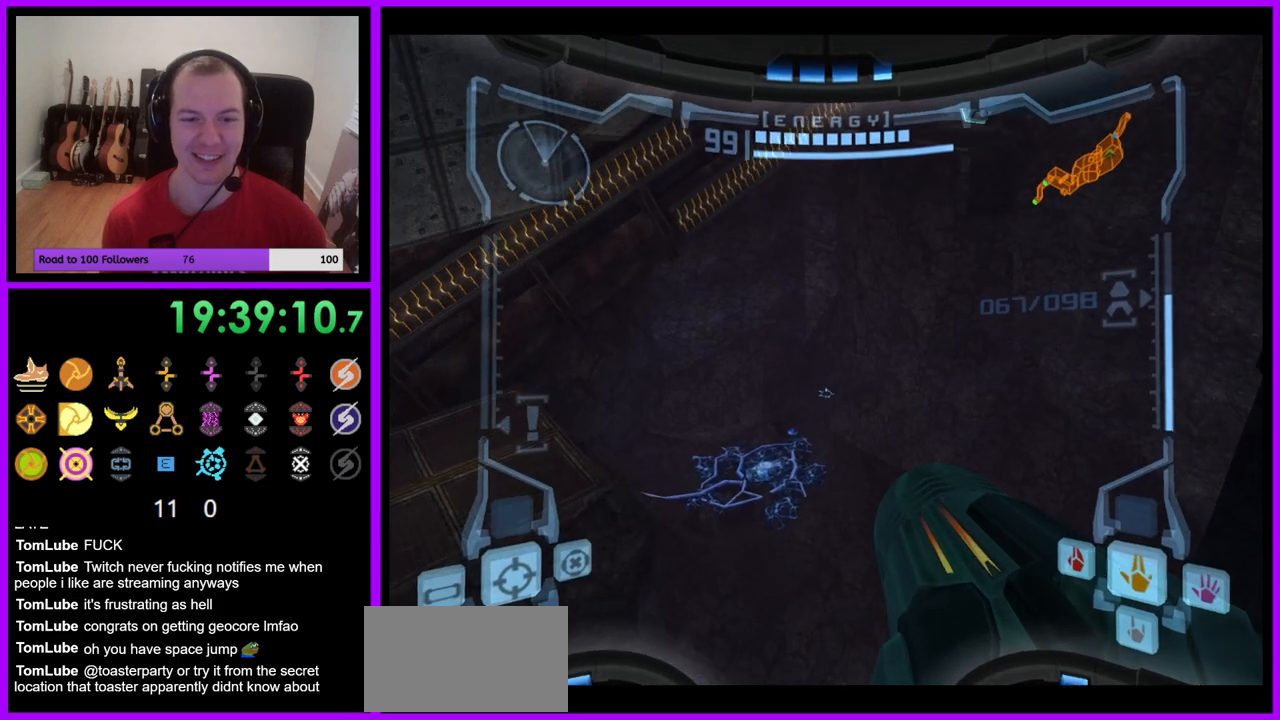
{"buttons": ["R1"], "left_stick": "center", "right_stick": "center", "events": [[83, "left_stick", "left"], [267, "left_stick", "center"]]}
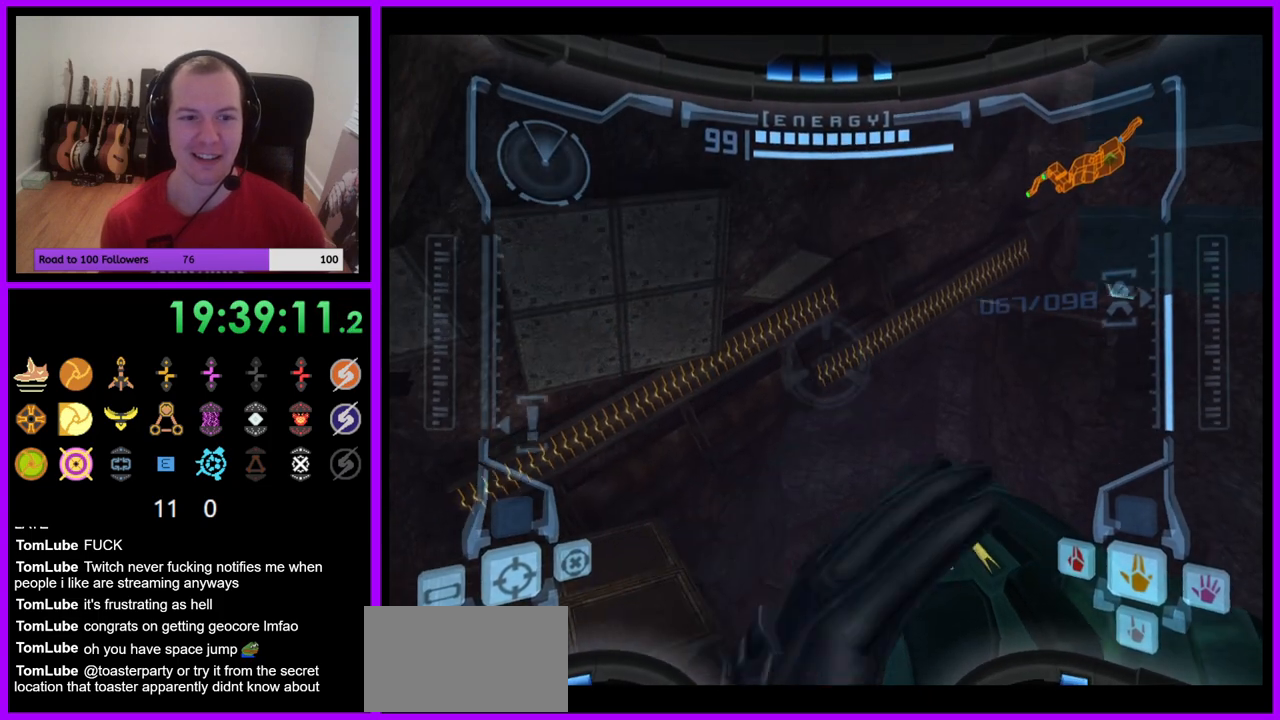
{"buttons": ["R1"], "left_stick": "up-right", "right_stick": "center", "events": [[200, "left_stick", "right"], [333, "left_stick", "up-right"]]}
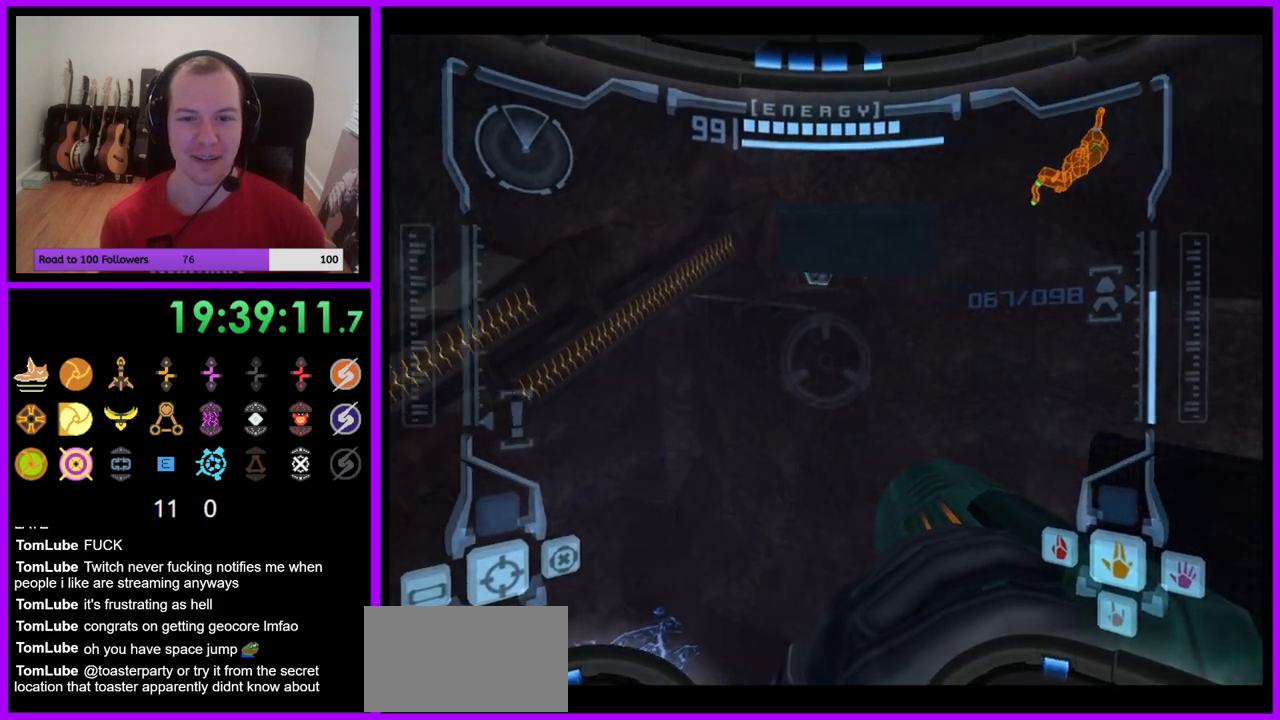
{"buttons": ["L1"], "left_stick": "center", "right_stick": "center", "events": [[417, "left_stick", "center"], [433, "L1", "down"], [450, "R1", "up"]]}
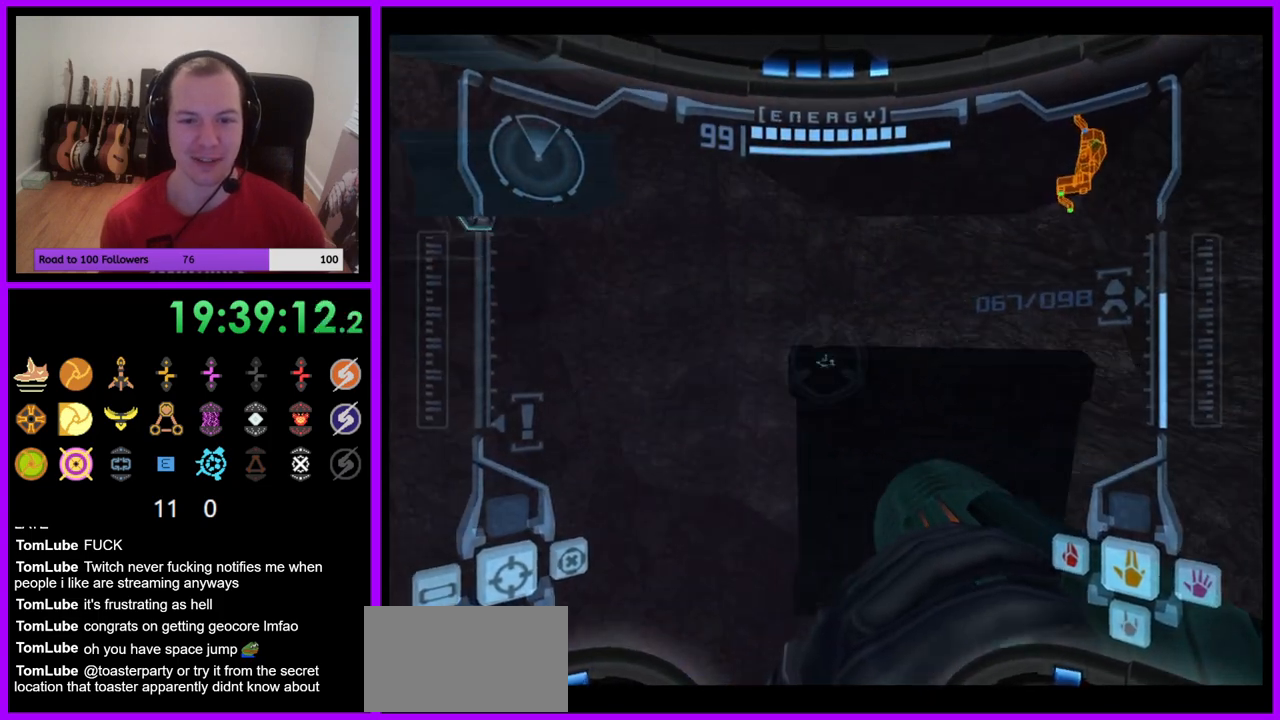
{"buttons": ["R1"], "left_stick": "center", "right_stick": "center", "events": [[383, "R1", "down"], [400, "L1", "up"]]}
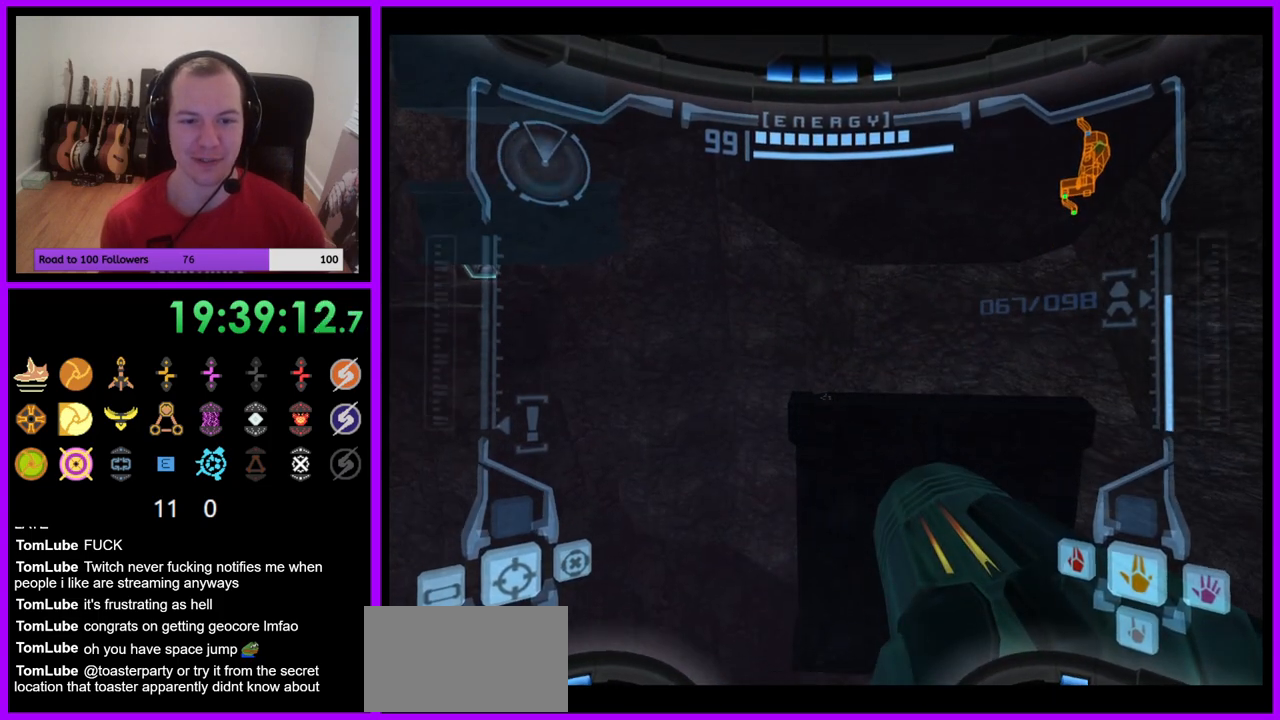
{"buttons": ["L1"], "left_stick": "center", "right_stick": "center", "events": [[167, "left_stick", "left"], [433, "left_stick", "center"], [450, "L1", "down"], [500, "R1", "up"]]}
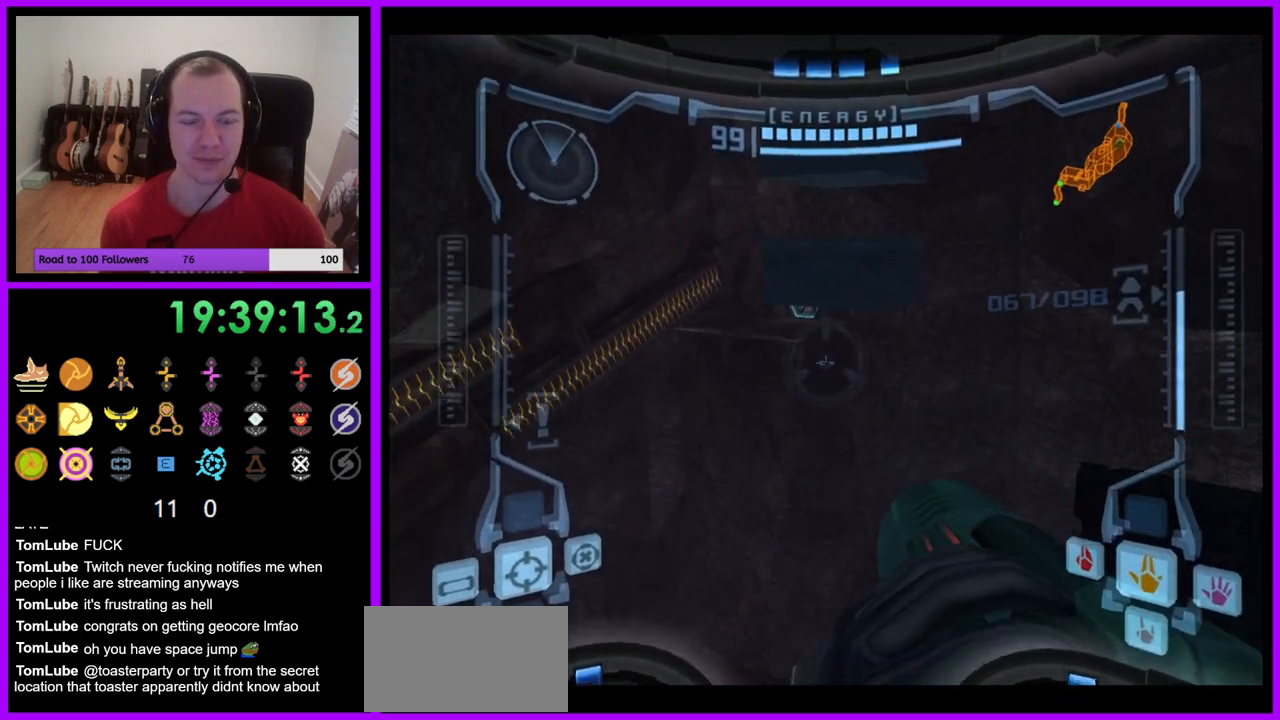
{"buttons": ["L1"], "left_stick": "center", "right_stick": "center", "events": [[117, "B", "down"], [233, "B", "up"]]}
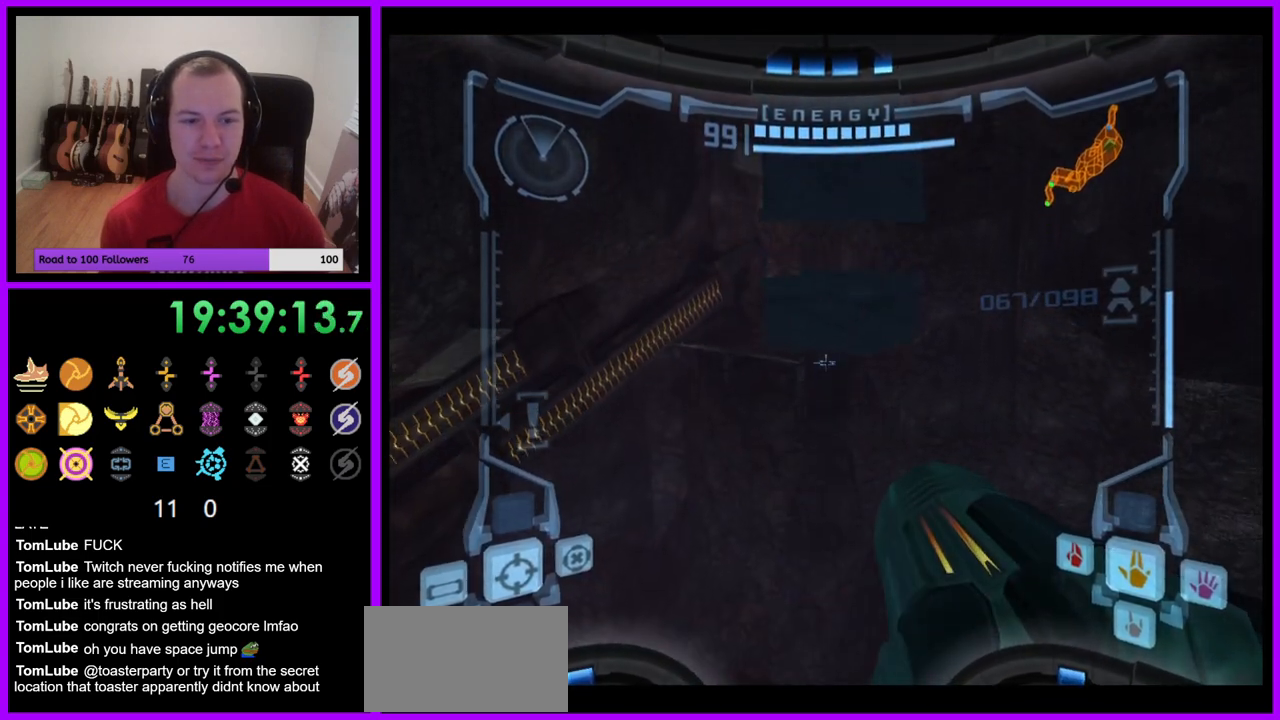
{"buttons": ["L1"], "left_stick": "center", "right_stick": "center", "events": []}
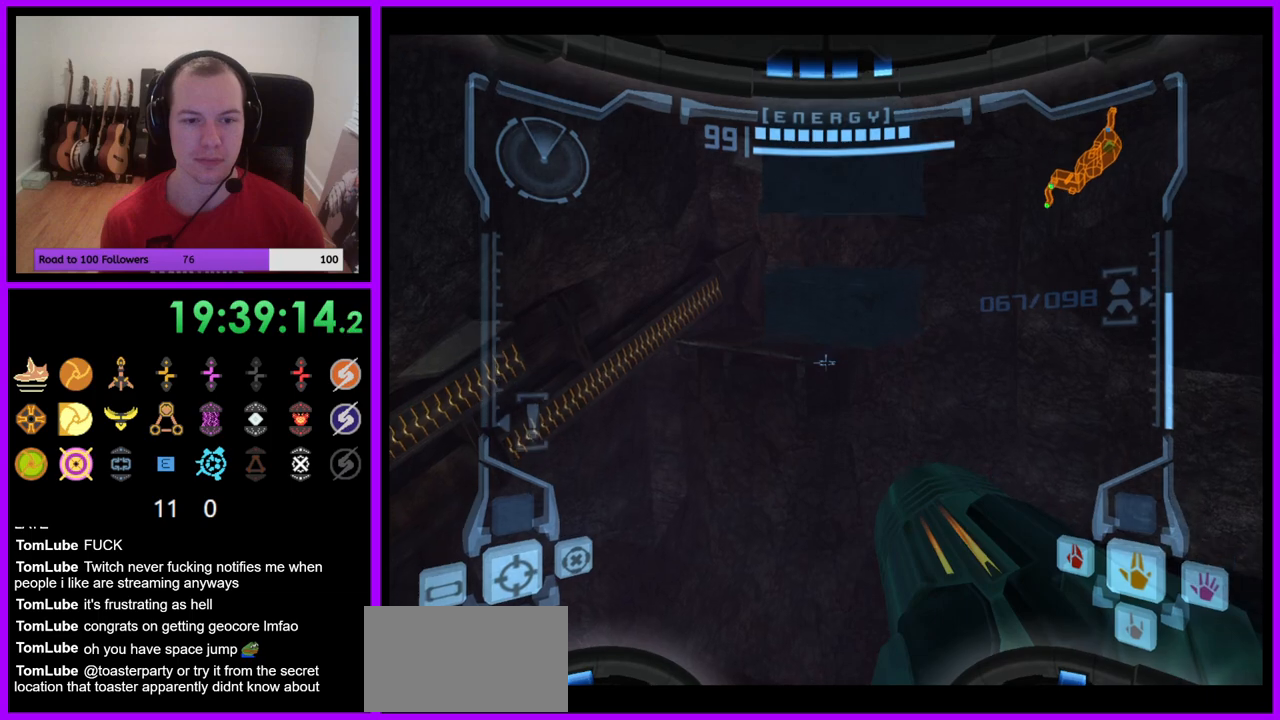
{"buttons": ["L1"], "left_stick": "center", "right_stick": "center", "events": []}
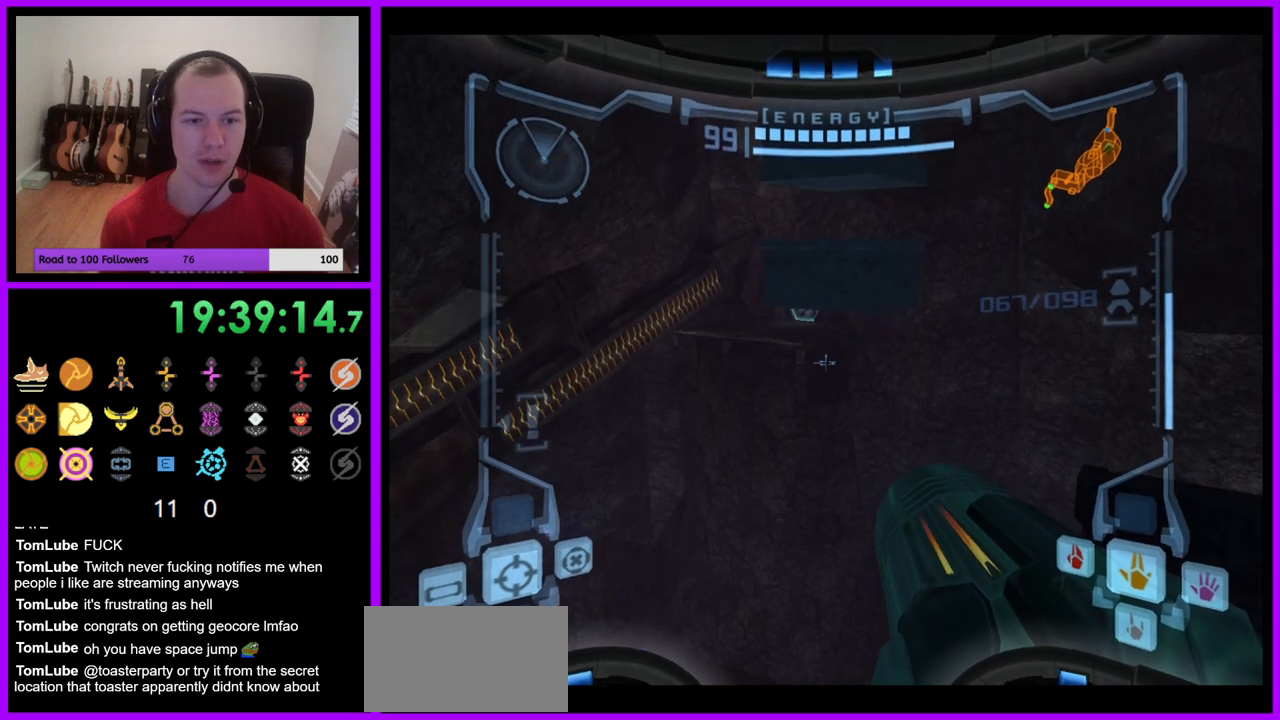
{"buttons": ["R1"], "left_stick": "up-left", "right_stick": "center", "events": [[17, "R1", "down"], [67, "L1", "up"], [200, "left_stick", "left"], [417, "left_stick", "up-left"]]}
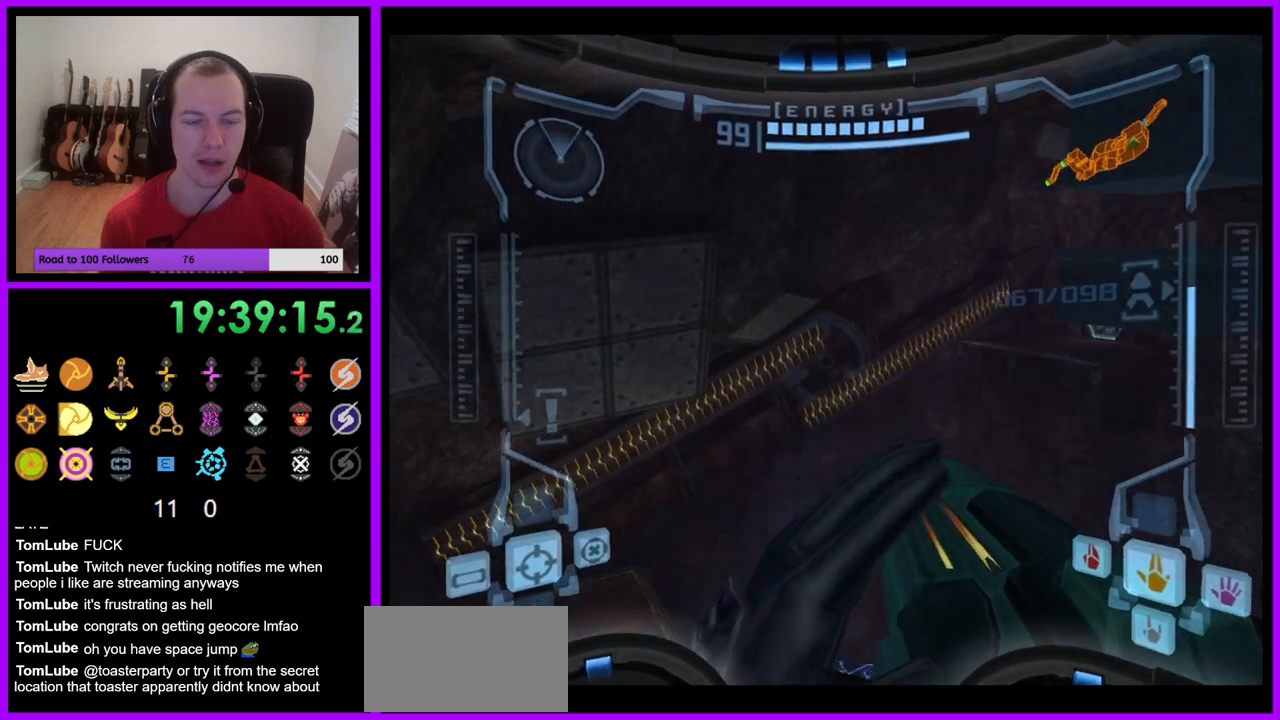
{"buttons": ["R1"], "left_stick": "up-left", "right_stick": "center", "events": [[33, "left_stick", "center"], [233, "left_stick", "up-left"]]}
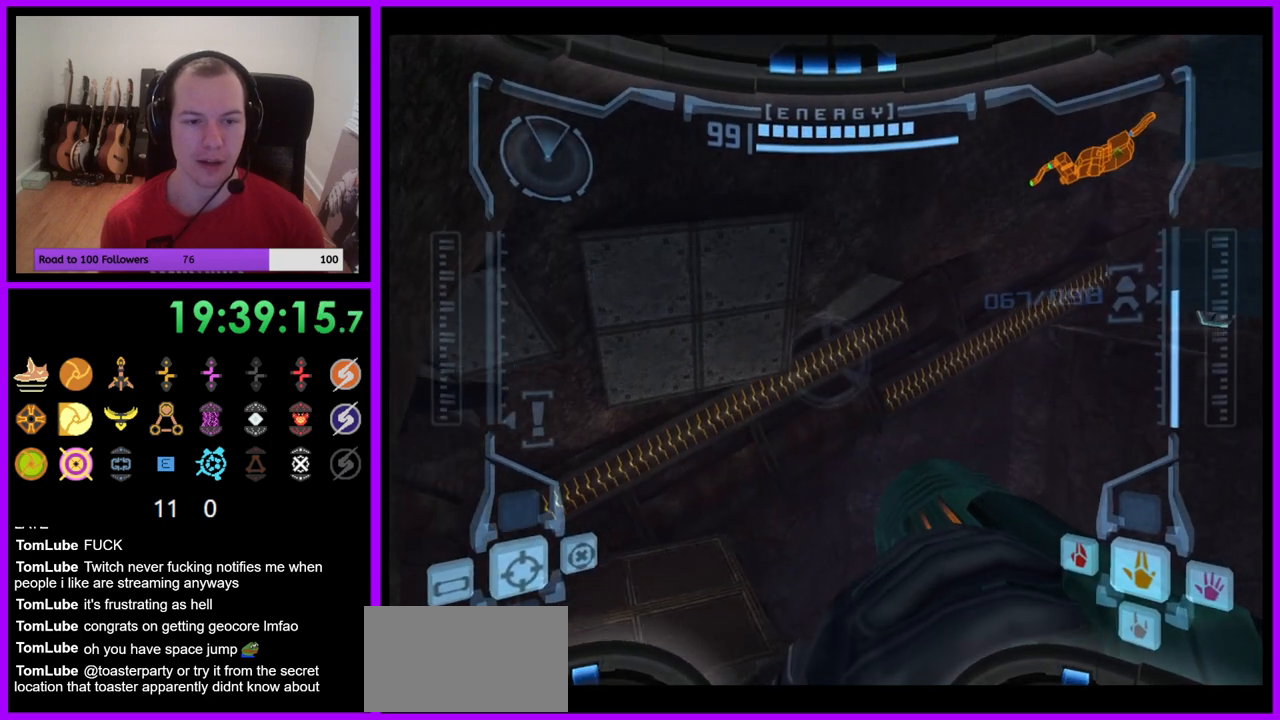
{"buttons": ["R1"], "left_stick": "center", "right_stick": "center", "events": [[183, "left_stick", "center"]]}
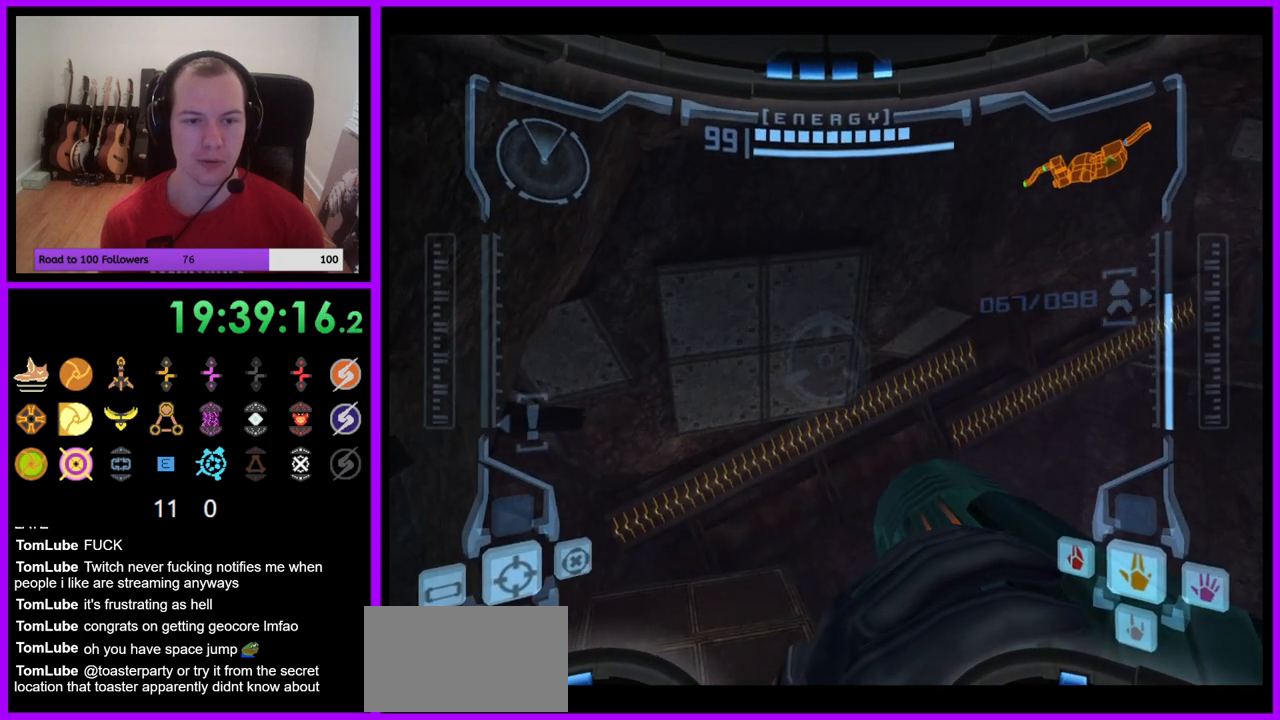
{"buttons": ["R1"], "left_stick": "center", "right_stick": "center", "events": [[67, "left_stick", "up"], [500, "left_stick", "center"]]}
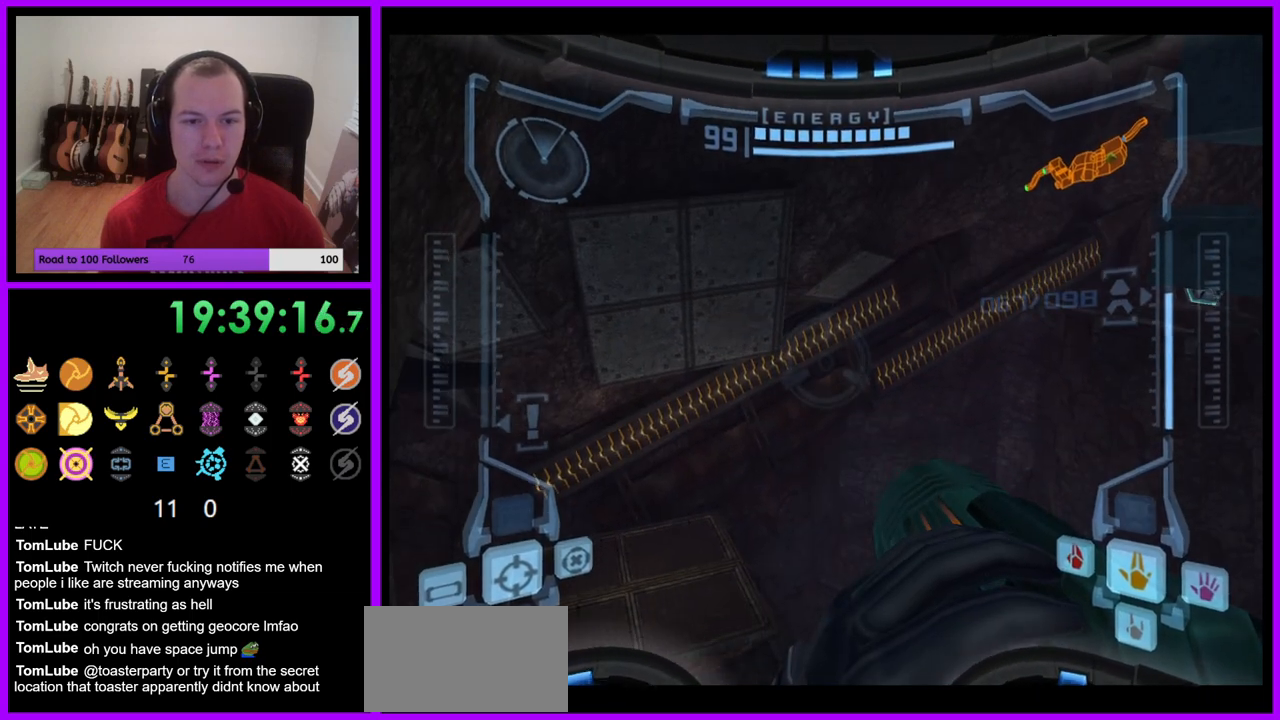
{"buttons": ["R1"], "left_stick": "center", "right_stick": "center", "events": [[367, "A", "down"], [400, "left_stick", "down-left"], [450, "A", "up"], [467, "left_stick", "center"]]}
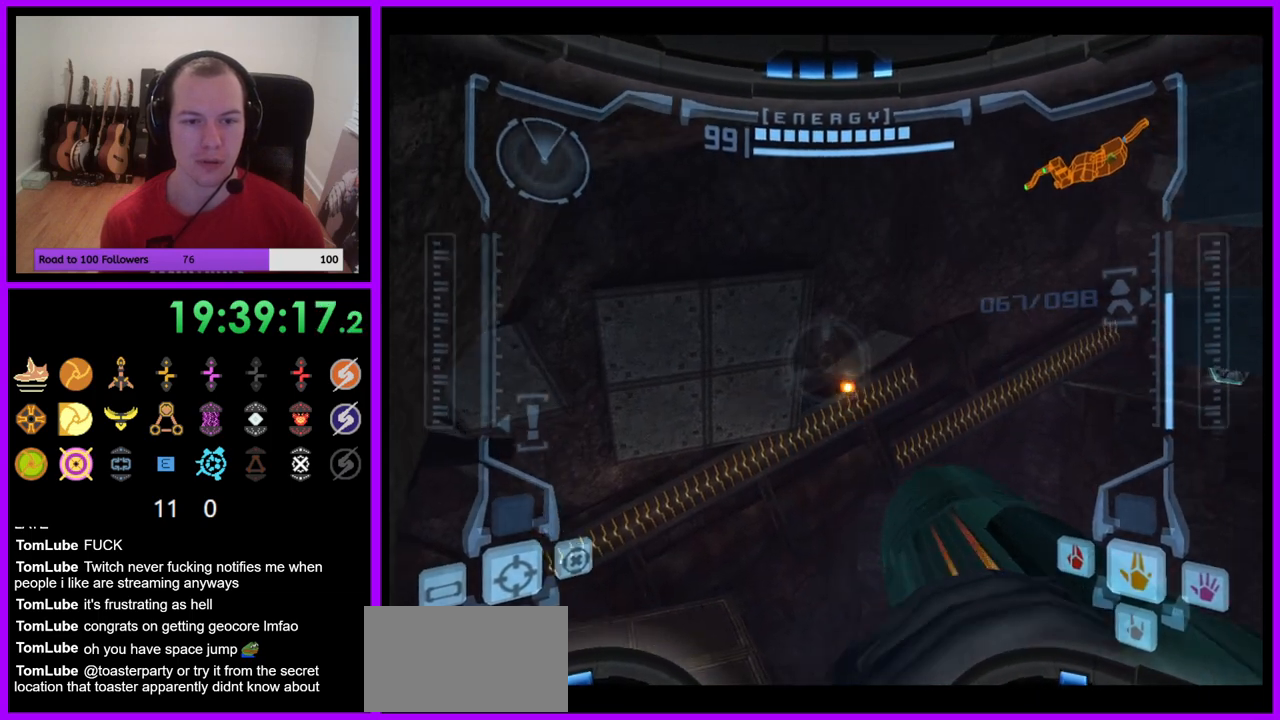
{"buttons": ["A", "R1"], "left_stick": "center", "right_stick": "center", "events": [[33, "A", "down"], [100, "A", "up"], [183, "A", "down"], [250, "A", "up"], [350, "A", "down"], [417, "A", "up"], [483, "A", "down"]]}
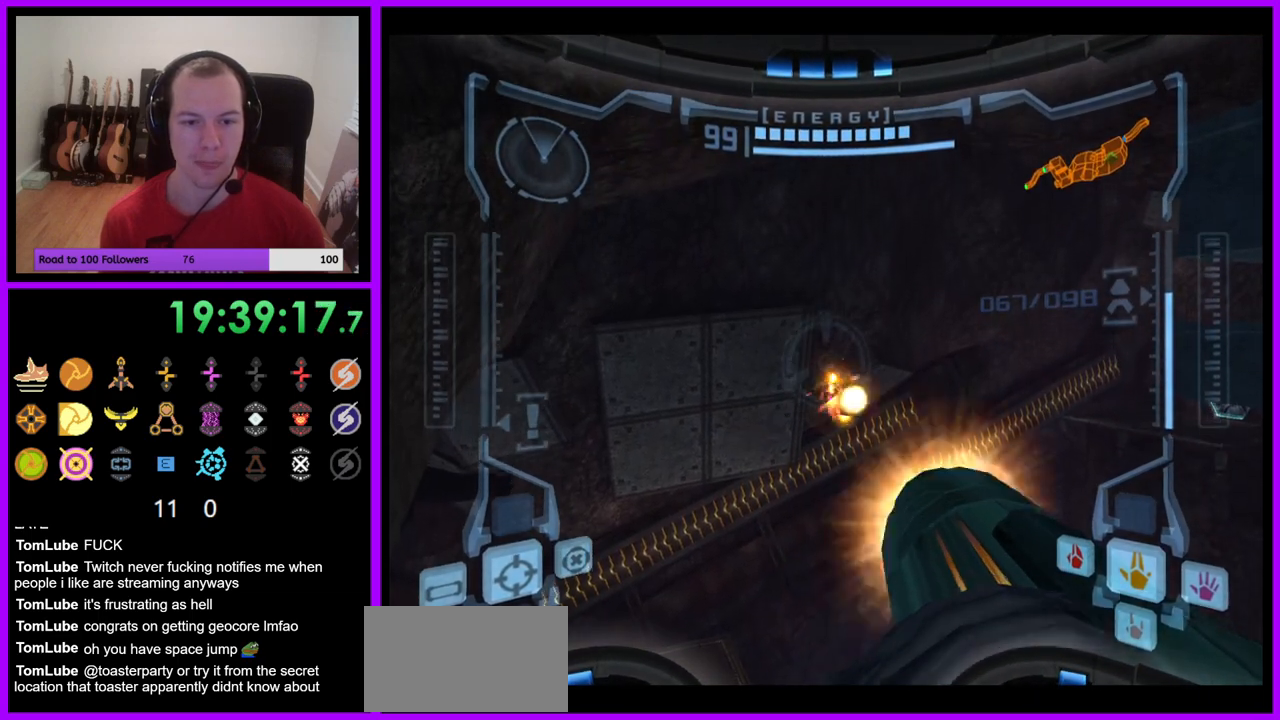
{"buttons": ["R1"], "left_stick": "up", "right_stick": "center", "events": [[50, "A", "up"], [217, "left_stick", "up"]]}